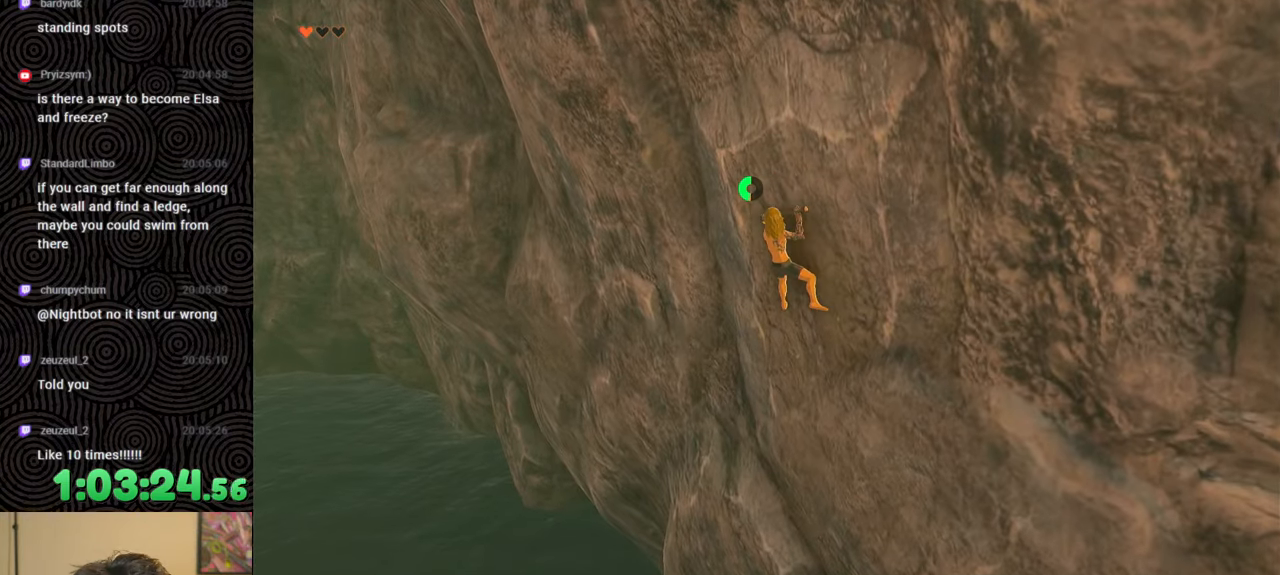
Gameplay with a controller (Nintendo layout); each line is a JSON object with the inputs held at the frame after it. "events" lists button and stick changes between this image and that frame as [ms after this image, input, new state], when the widget could be followed in between. Not read: L3 R3.
{"buttons": [], "left_stick": "left", "right_stick": "center", "events": []}
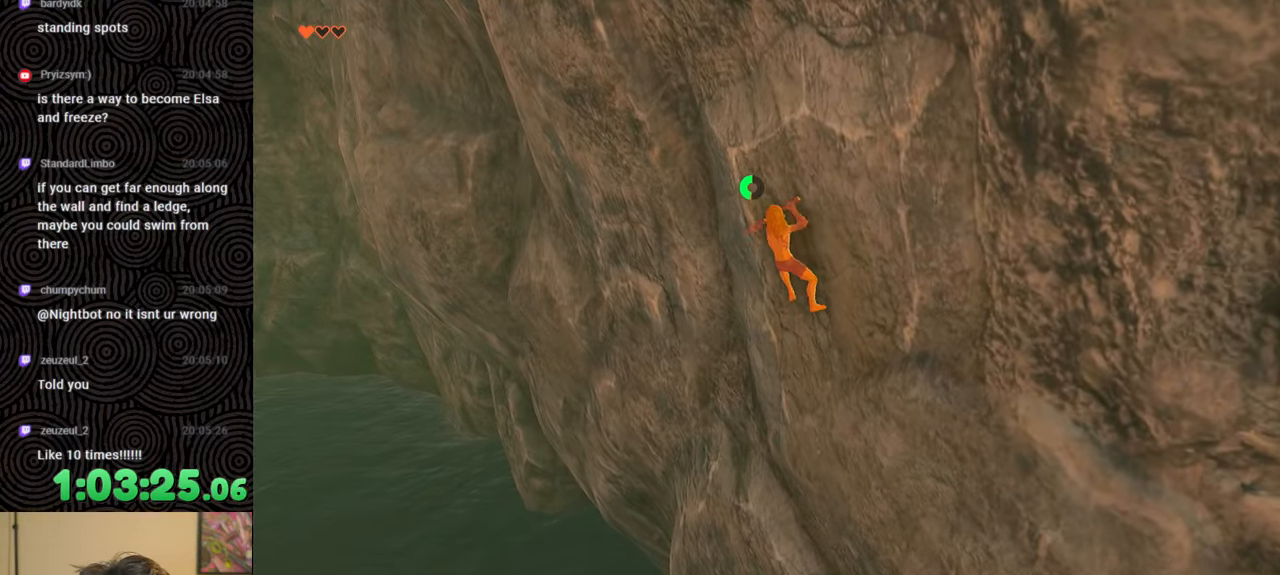
{"buttons": [], "left_stick": "left", "right_stick": "center", "events": []}
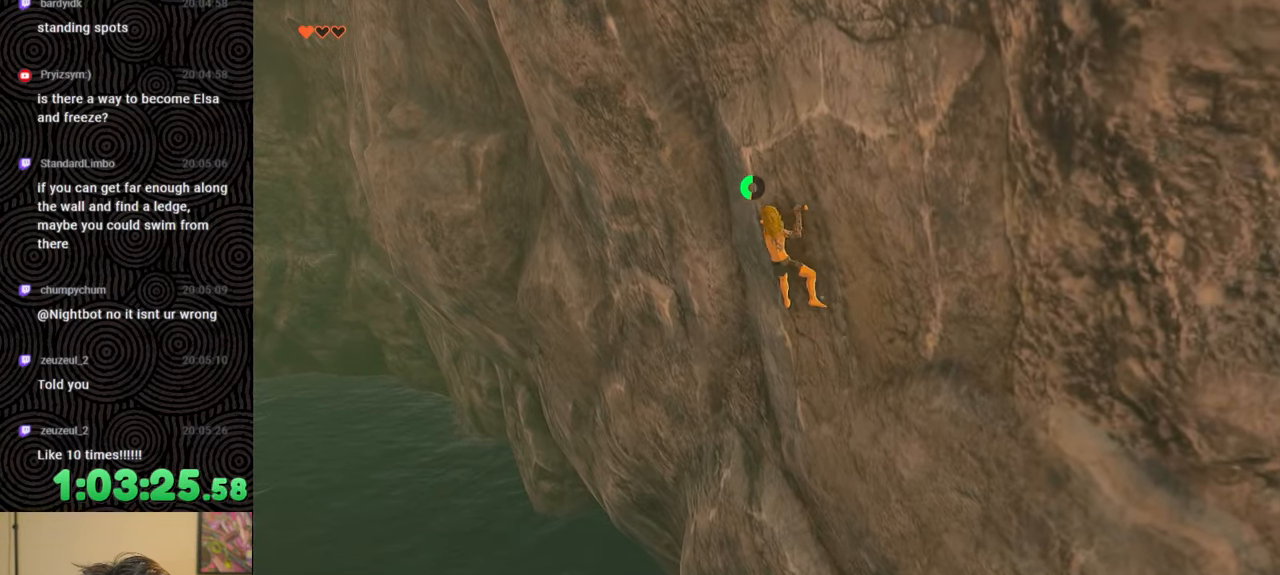
{"buttons": [], "left_stick": "left", "right_stick": "center", "events": []}
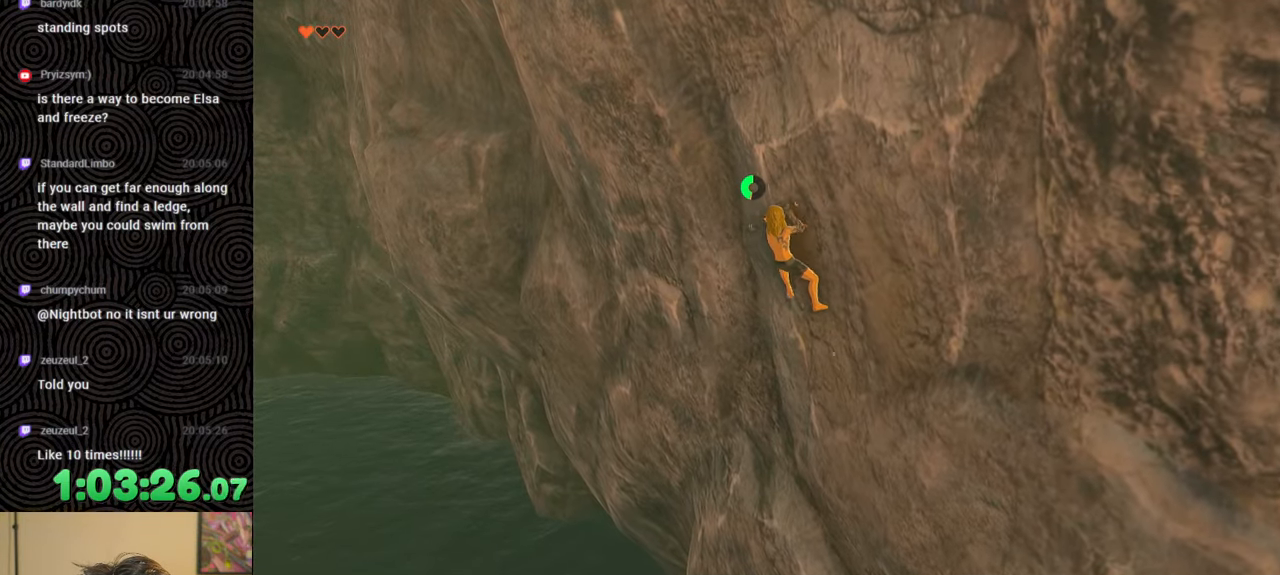
{"buttons": [], "left_stick": "left", "right_stick": "center", "events": []}
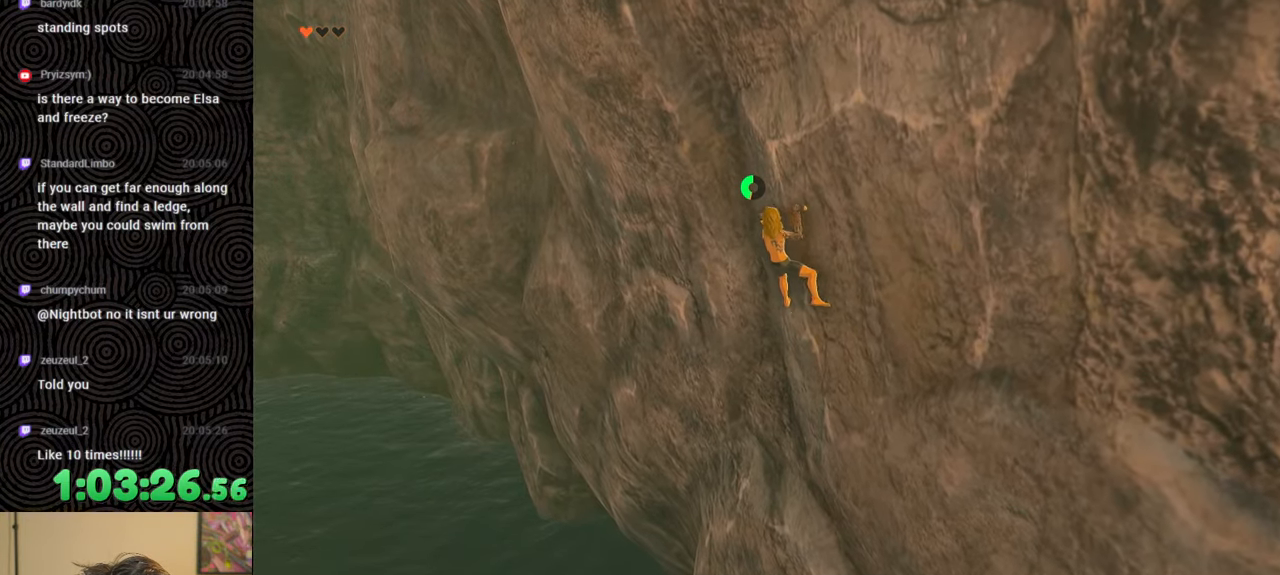
{"buttons": [], "left_stick": "left", "right_stick": "center", "events": []}
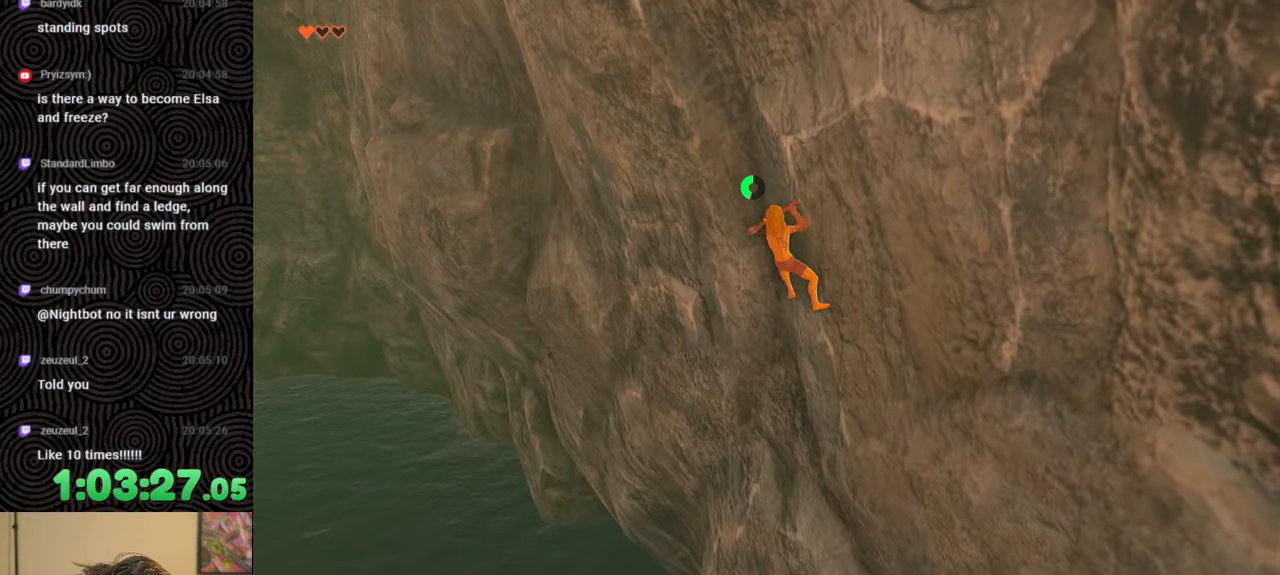
{"buttons": [], "left_stick": "left", "right_stick": "center", "events": [[200, "right_stick", "right"], [483, "right_stick", "center"]]}
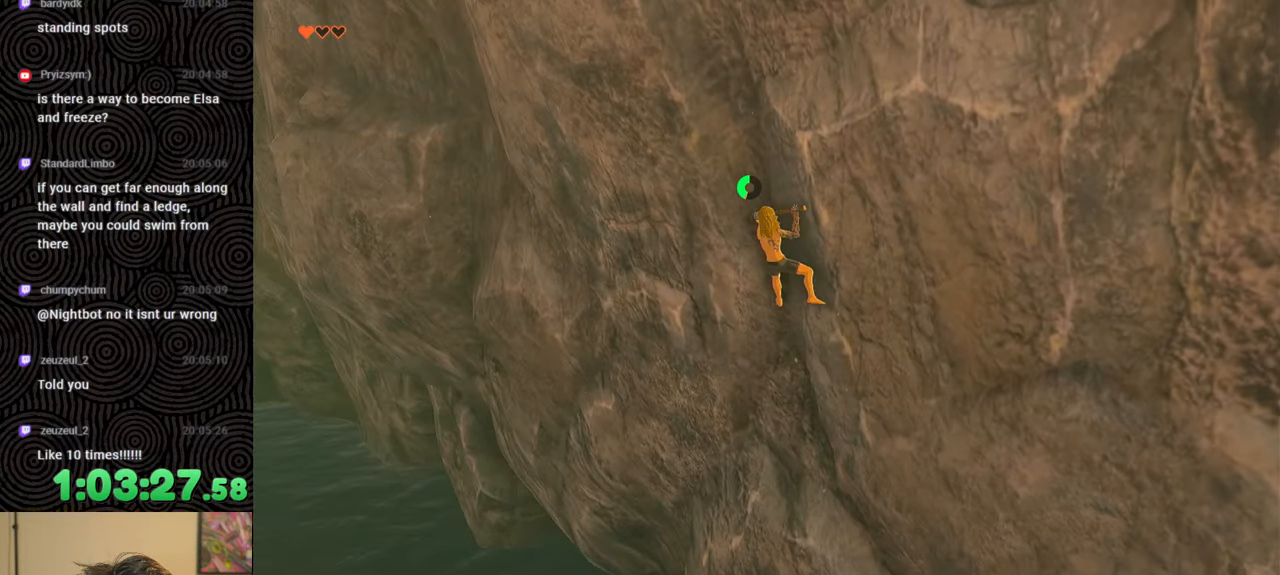
{"buttons": [], "left_stick": "left", "right_stick": "center", "events": []}
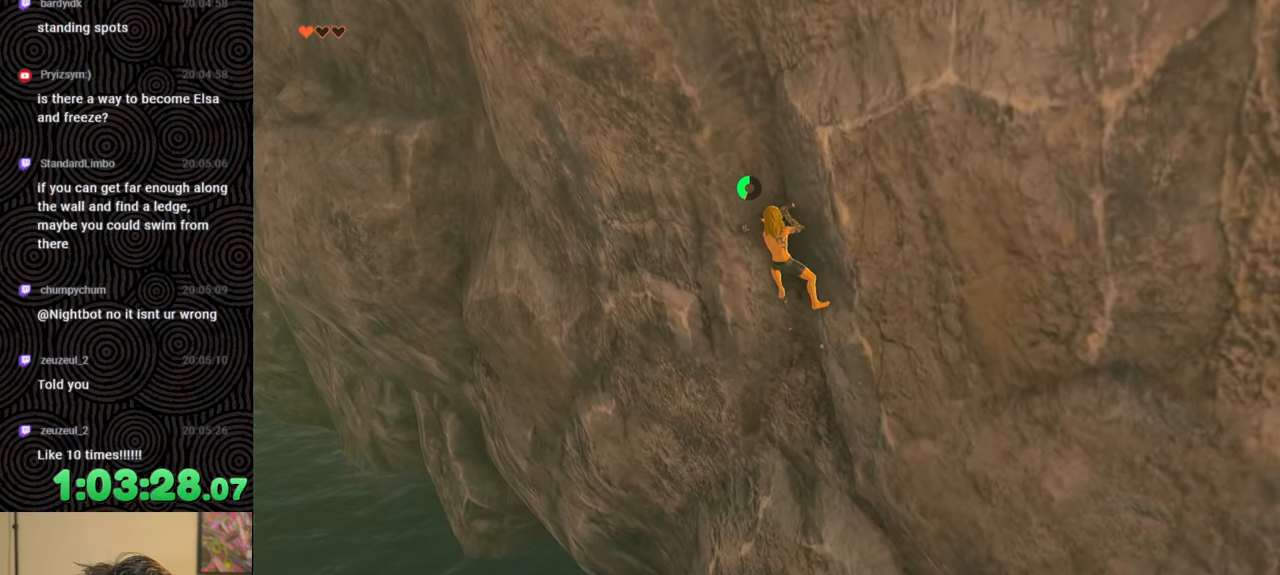
{"buttons": [], "left_stick": "left", "right_stick": "left", "events": [[300, "right_stick", "left"]]}
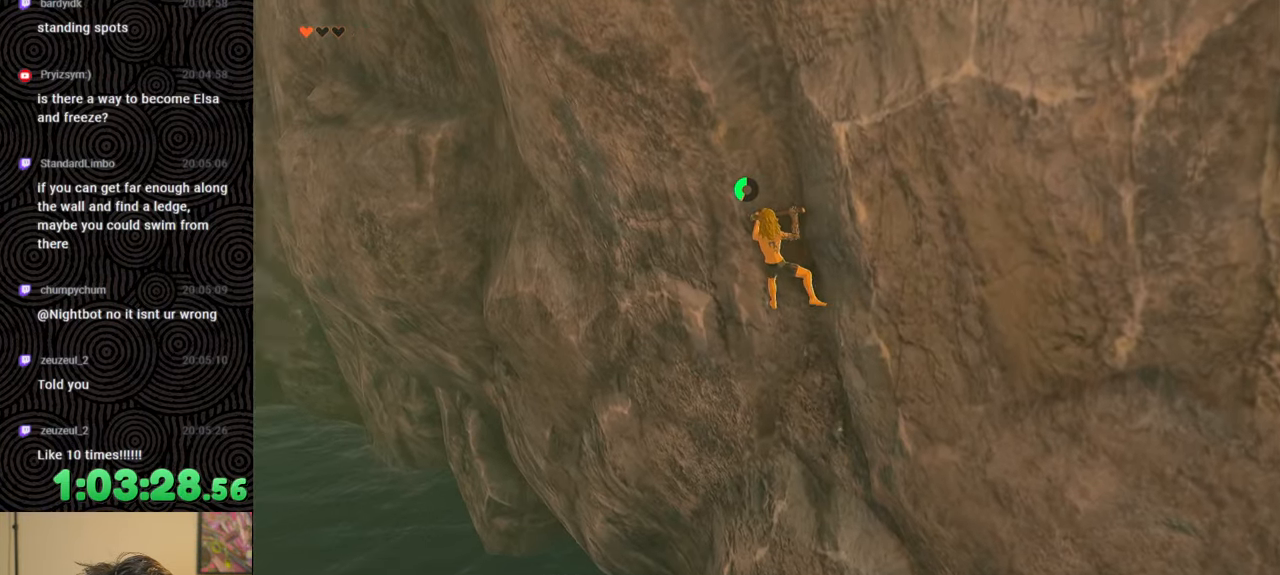
{"buttons": [], "left_stick": "left", "right_stick": "center", "events": [[83, "right_stick", "center"]]}
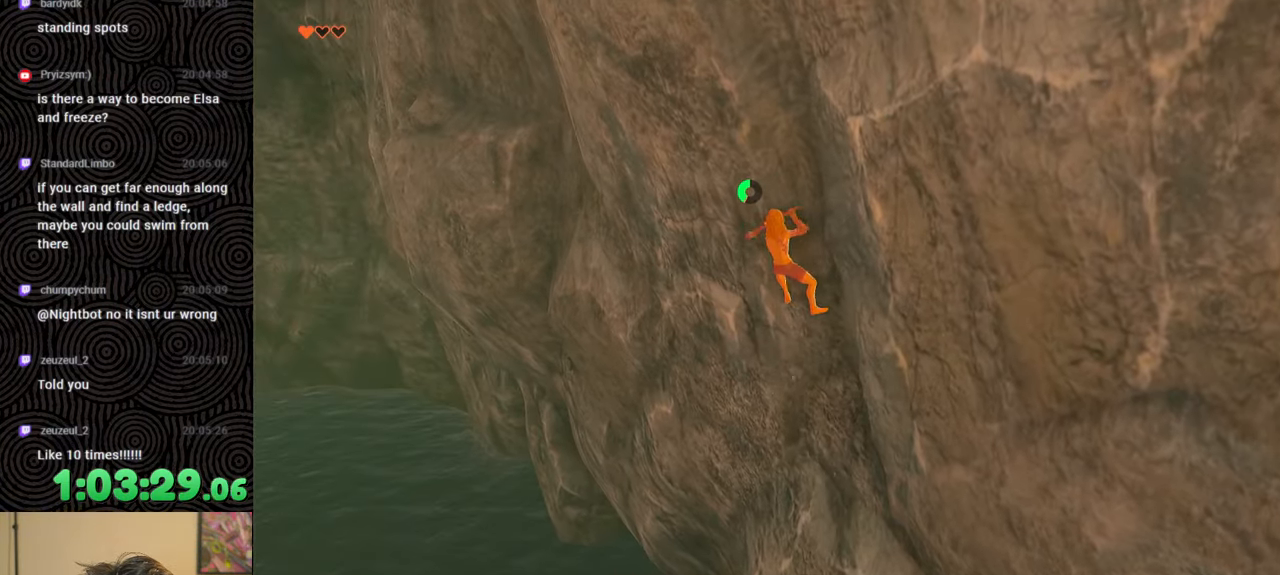
{"buttons": [], "left_stick": "left", "right_stick": "right", "events": [[267, "right_stick", "right"]]}
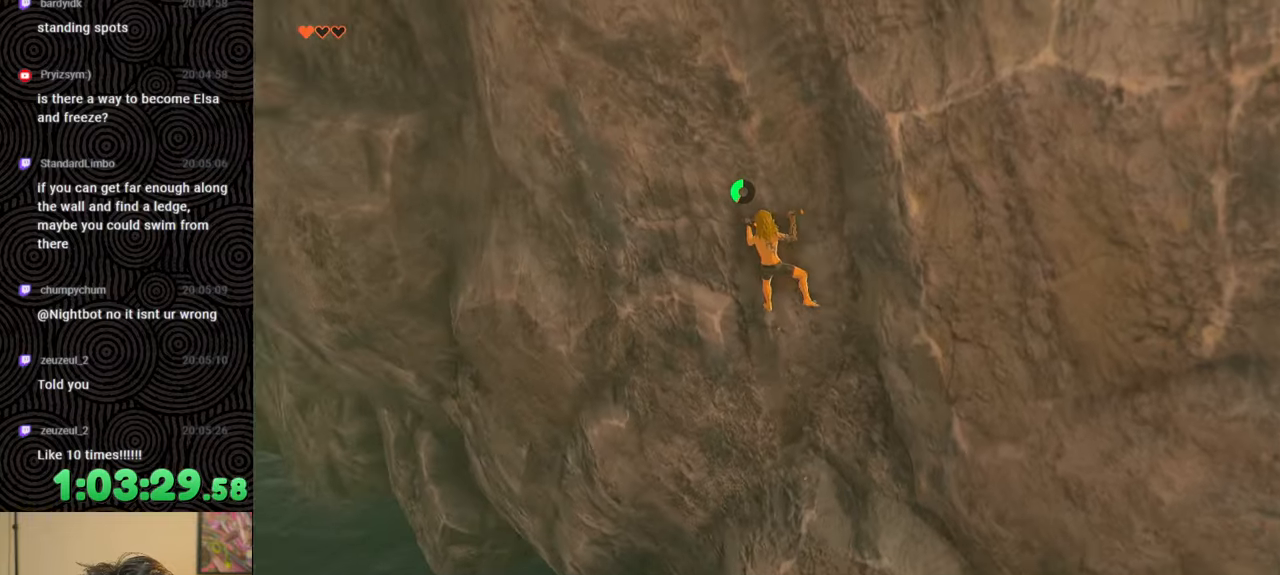
{"buttons": [], "left_stick": "left", "right_stick": "center", "events": [[483, "right_stick", "center"]]}
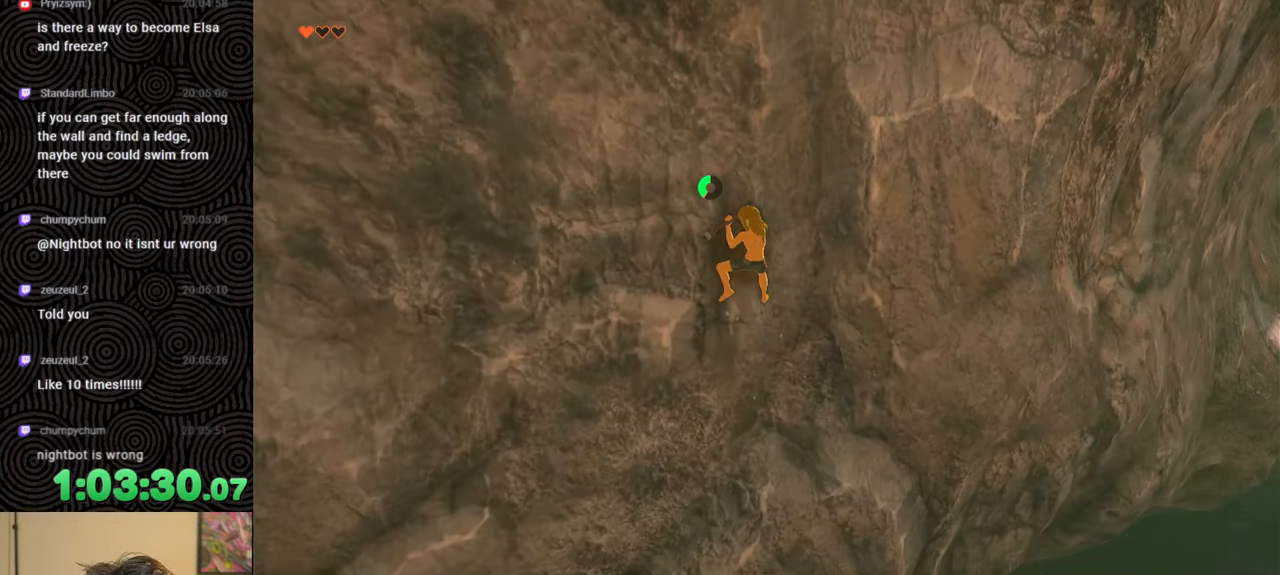
{"buttons": [], "left_stick": "left", "right_stick": "right", "events": [[467, "right_stick", "right"]]}
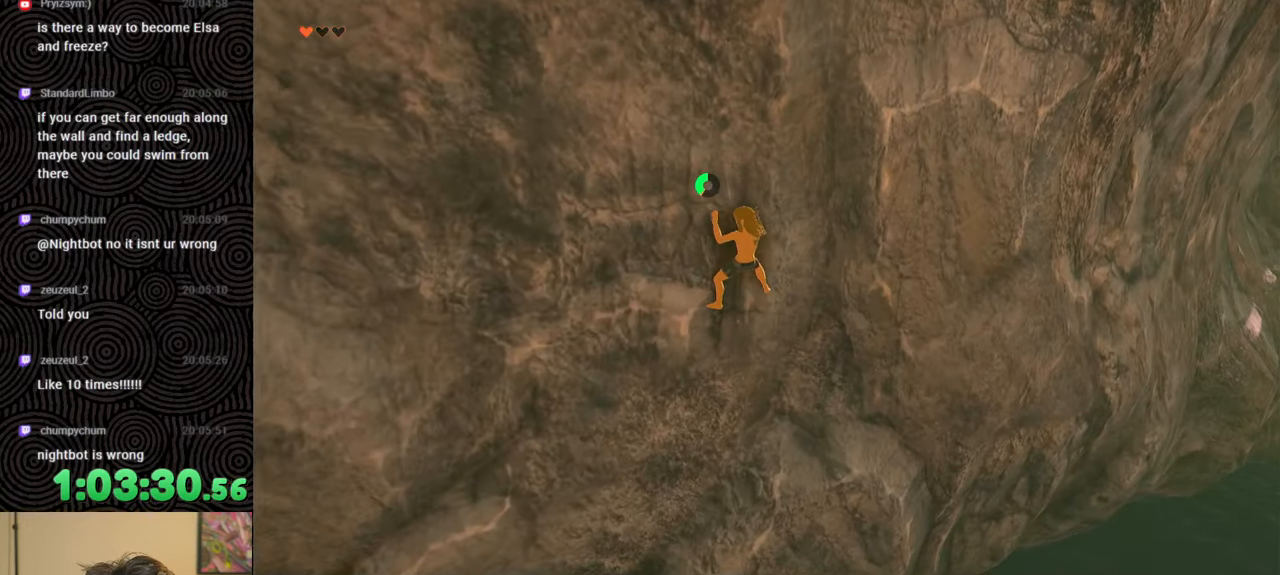
{"buttons": [], "left_stick": "left", "right_stick": "center", "events": [[200, "right_stick", "center"]]}
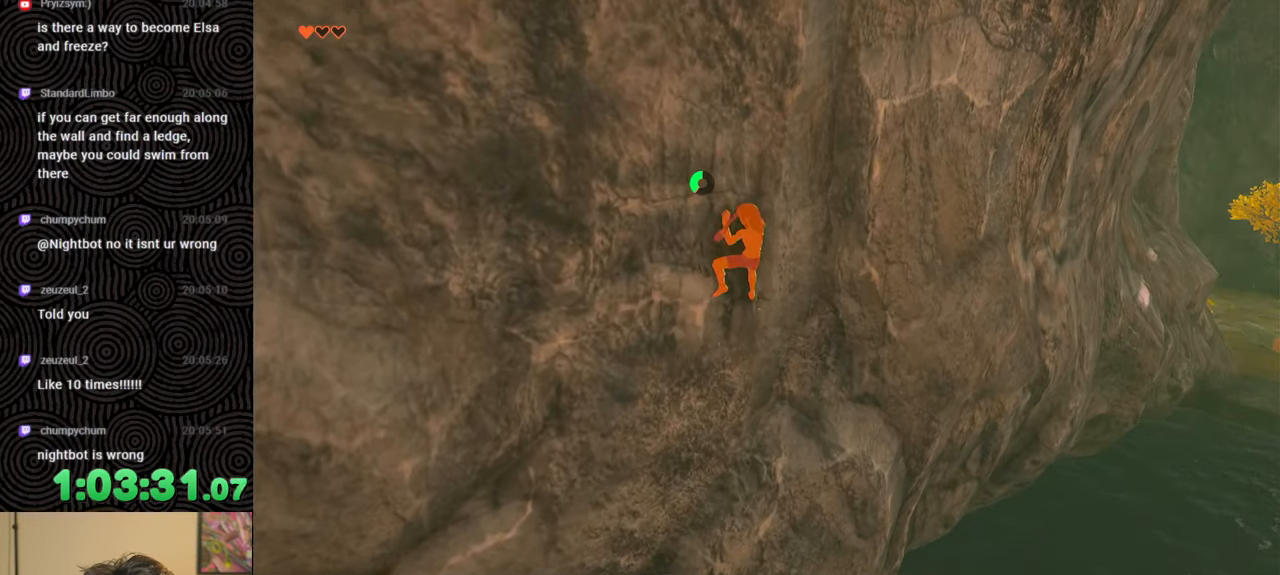
{"buttons": [], "left_stick": "left", "right_stick": "left", "events": [[67, "right_stick", "left"]]}
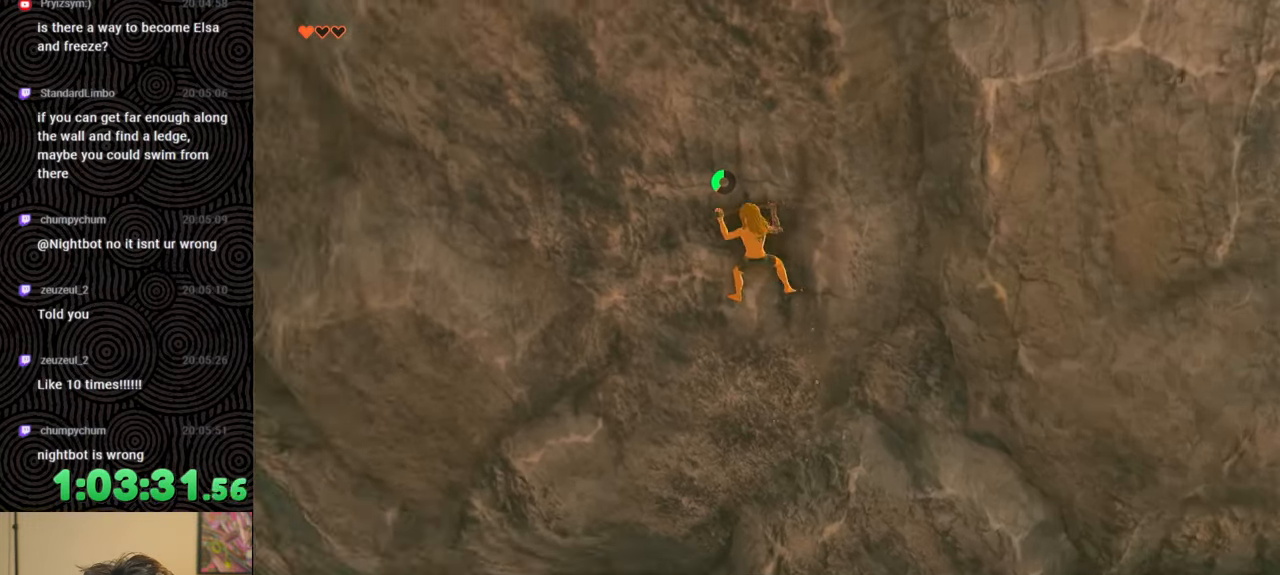
{"buttons": [], "left_stick": "left", "right_stick": "left", "events": [[267, "right_stick", "center"], [400, "right_stick", "left"]]}
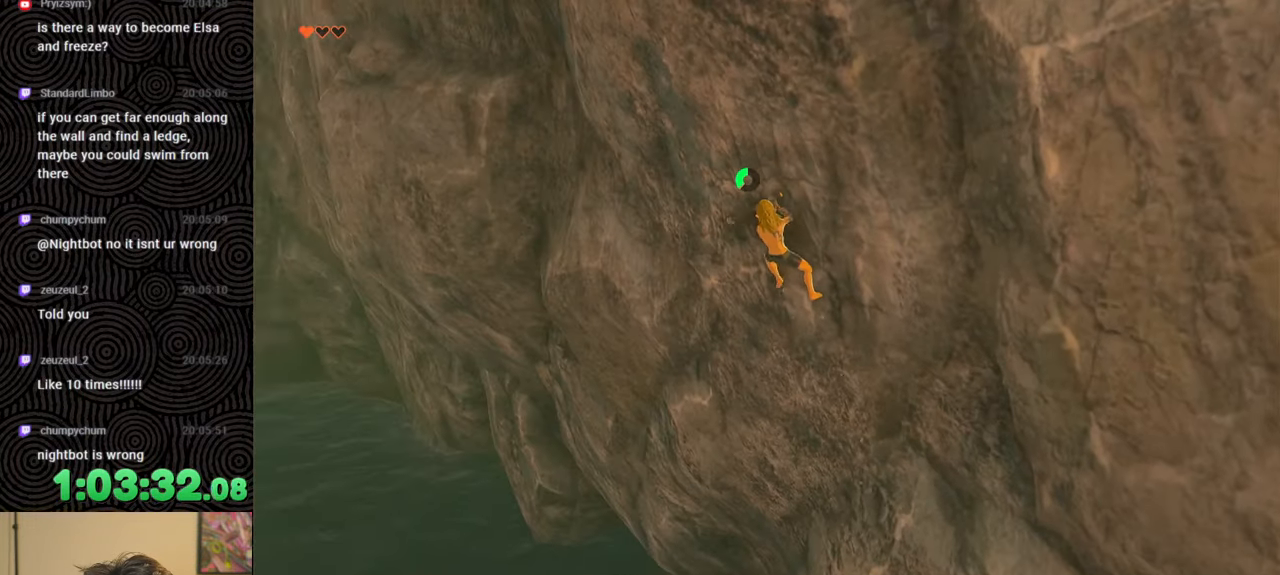
{"buttons": [], "left_stick": "left", "right_stick": "center", "events": [[83, "right_stick", "center"]]}
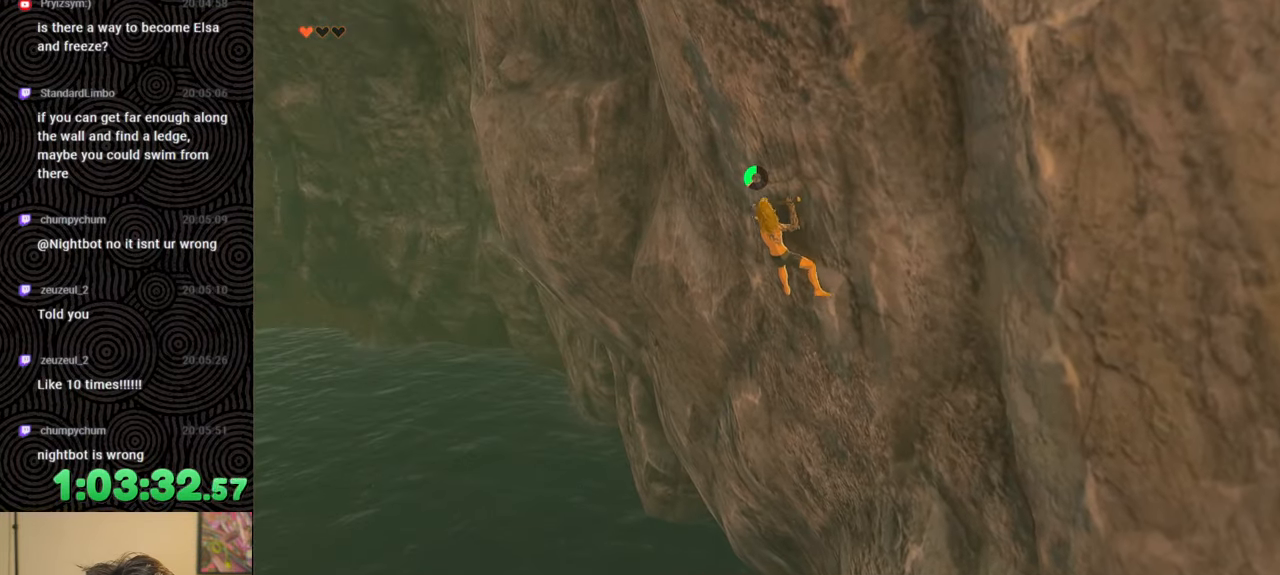
{"buttons": [], "left_stick": "left", "right_stick": "center", "events": []}
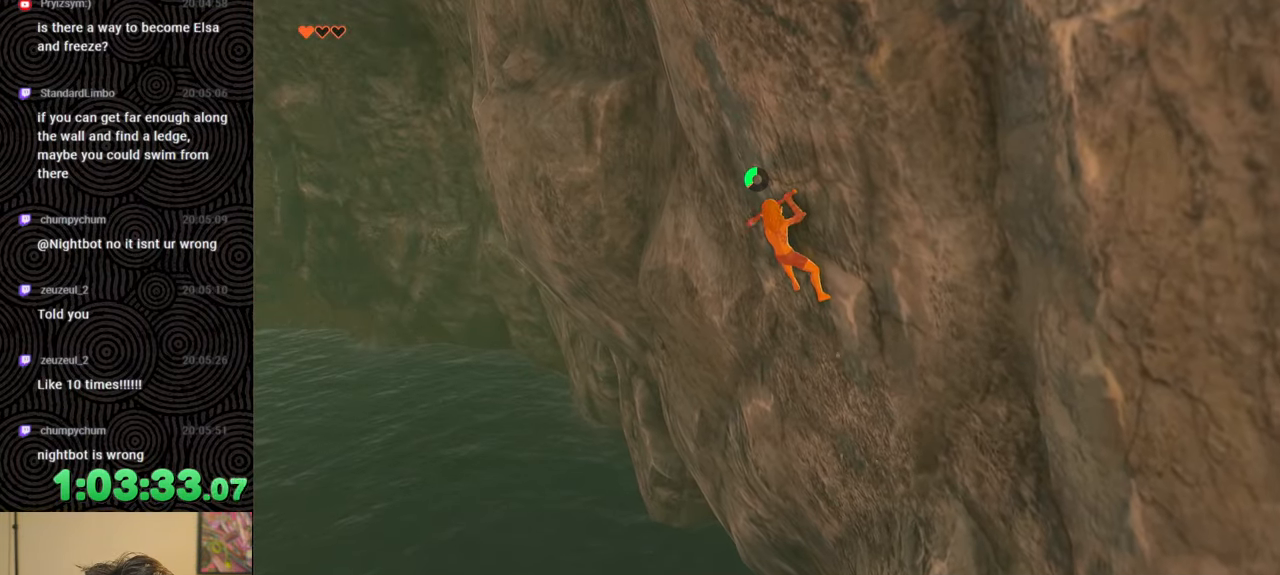
{"buttons": [], "left_stick": "left", "right_stick": "up", "events": [[350, "right_stick", "up"]]}
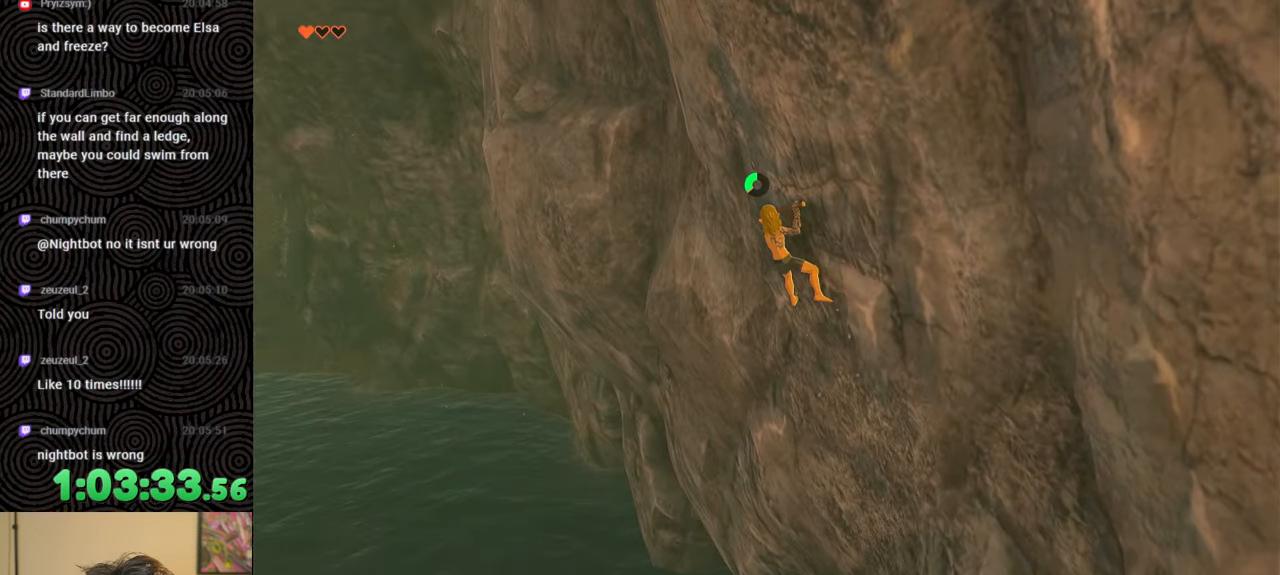
{"buttons": [], "left_stick": "left", "right_stick": "center", "events": [[100, "right_stick", "center"]]}
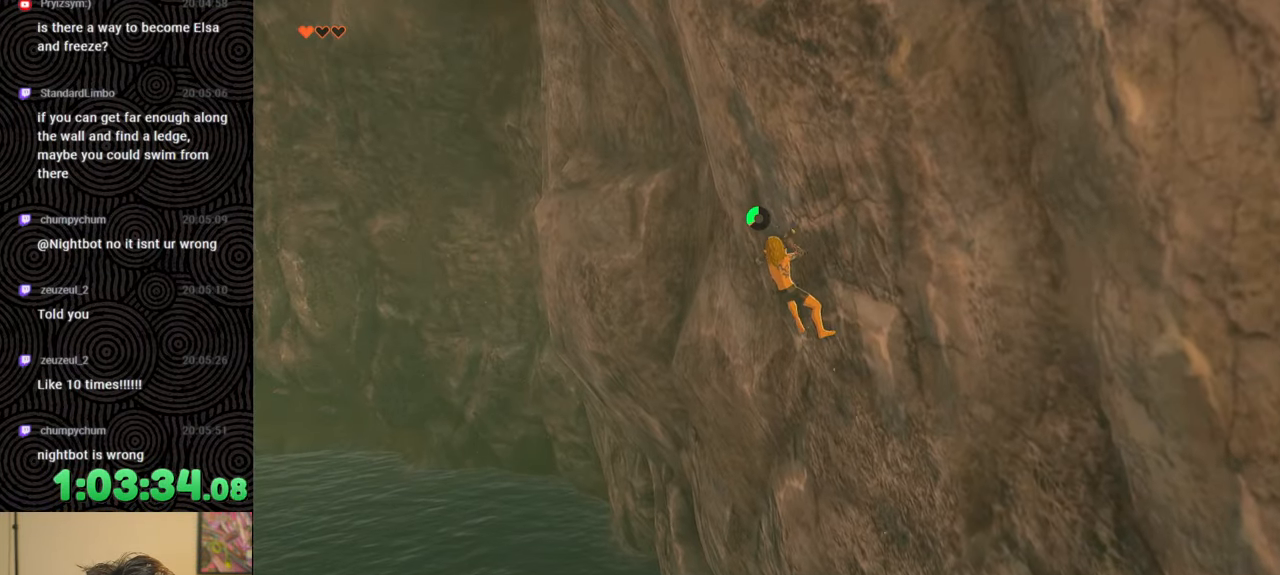
{"buttons": [], "left_stick": "left", "right_stick": "center", "events": [[100, "right_stick", "up"], [350, "right_stick", "center"]]}
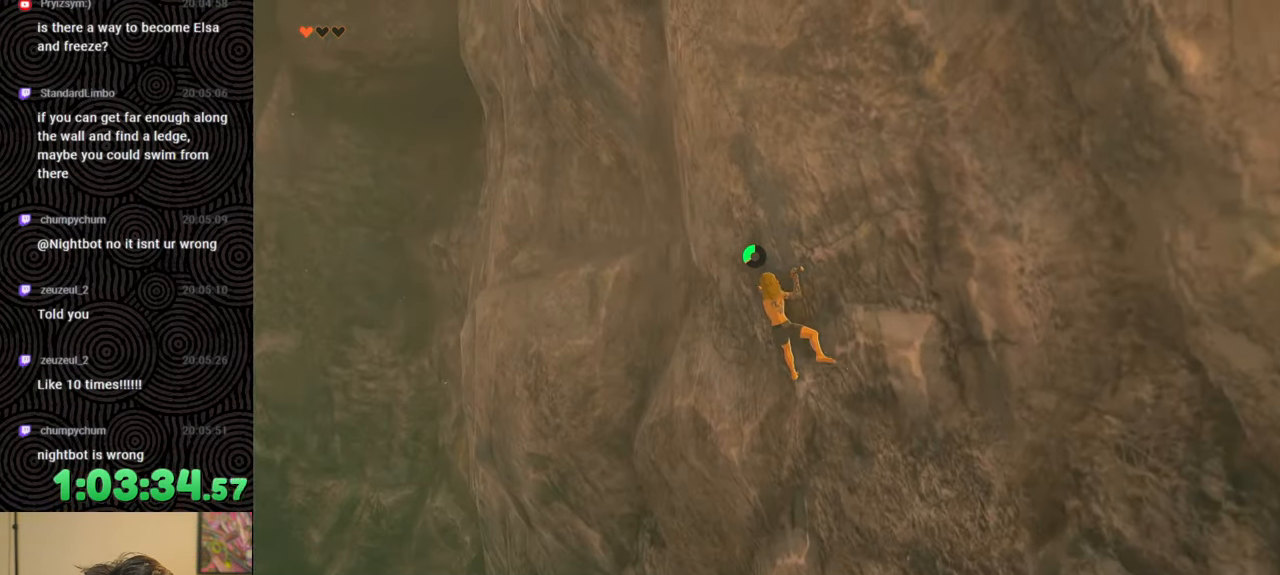
{"buttons": [], "left_stick": "left", "right_stick": "center", "events": [[117, "right_stick", "up-right"], [467, "right_stick", "center"]]}
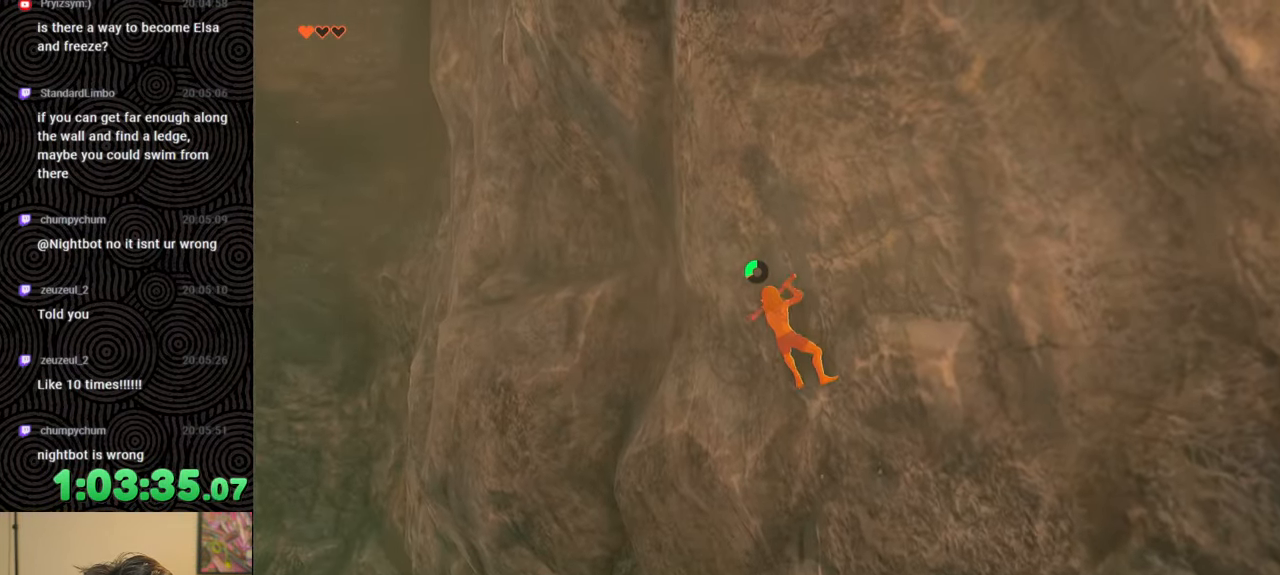
{"buttons": [], "left_stick": "left", "right_stick": "down-right", "events": [[483, "right_stick", "down-right"]]}
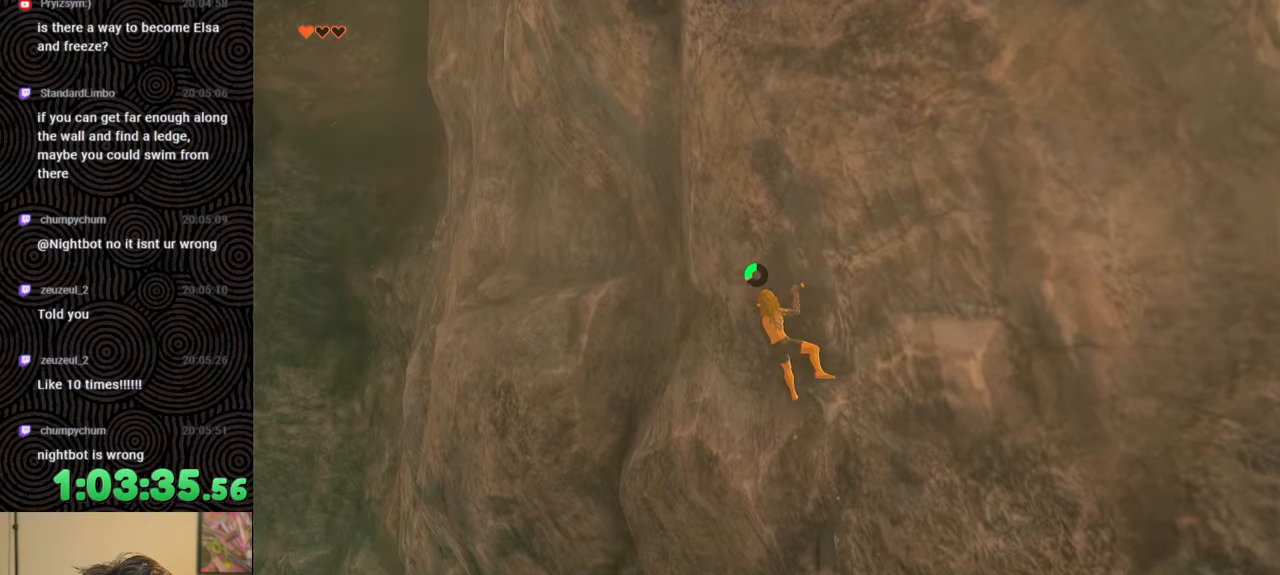
{"buttons": [], "left_stick": "left", "right_stick": "down-right", "events": []}
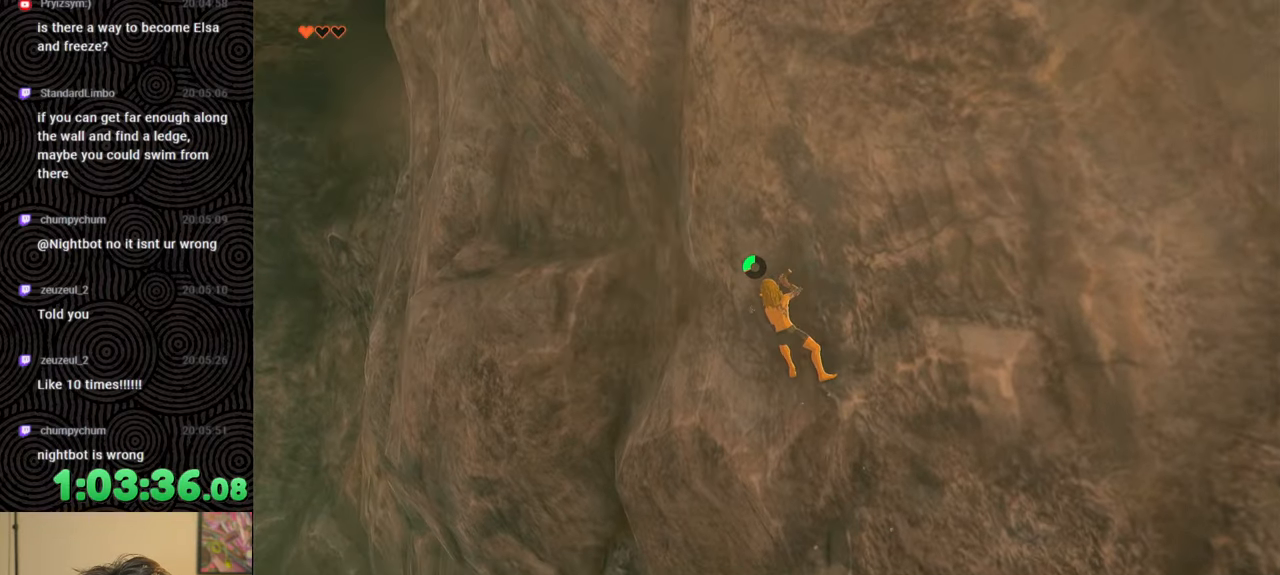
{"buttons": [], "left_stick": "left", "right_stick": "down-right", "events": []}
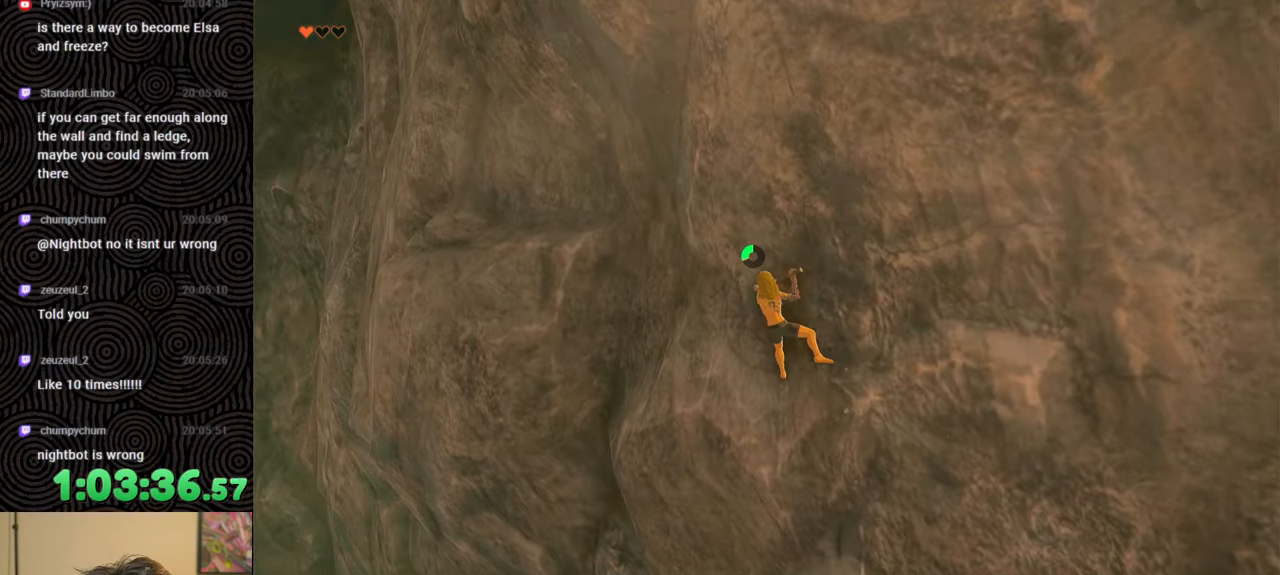
{"buttons": [], "left_stick": "left", "right_stick": "center", "events": [[300, "right_stick", "center"]]}
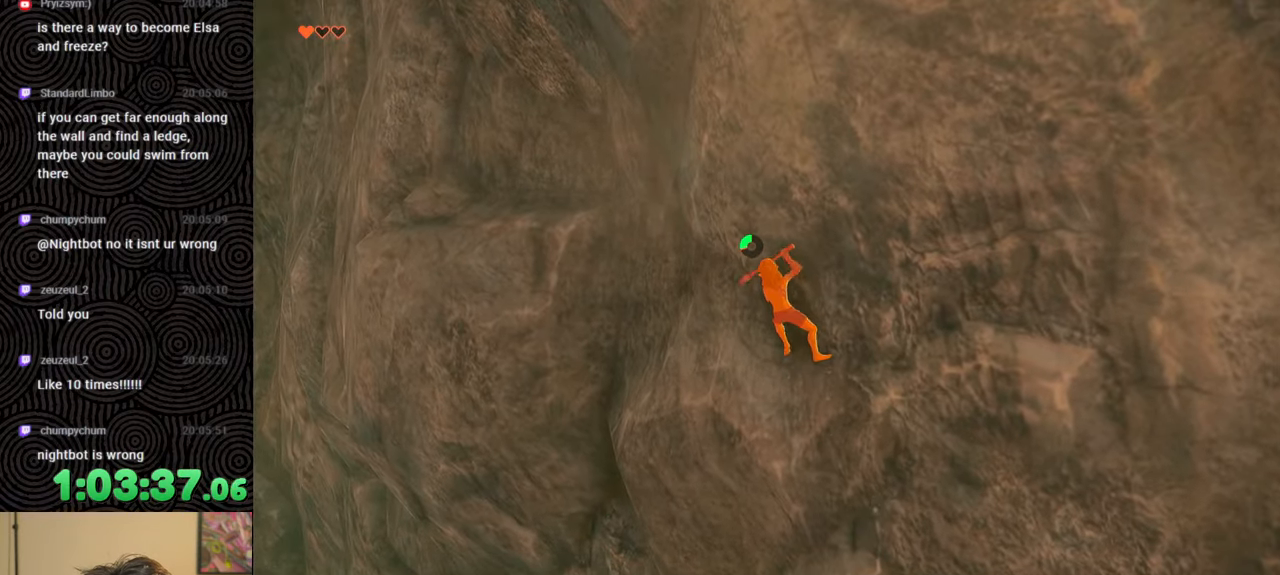
{"buttons": [], "left_stick": "left", "right_stick": "center", "events": []}
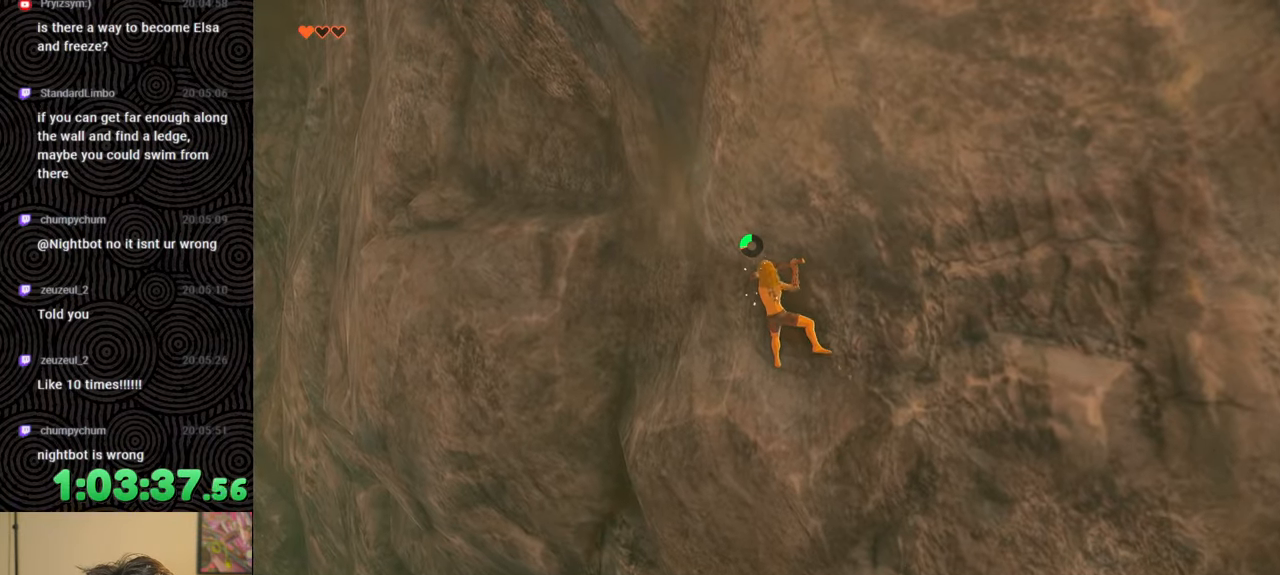
{"buttons": [], "left_stick": "up-left", "right_stick": "center", "events": [[267, "left_stick", "up-left"]]}
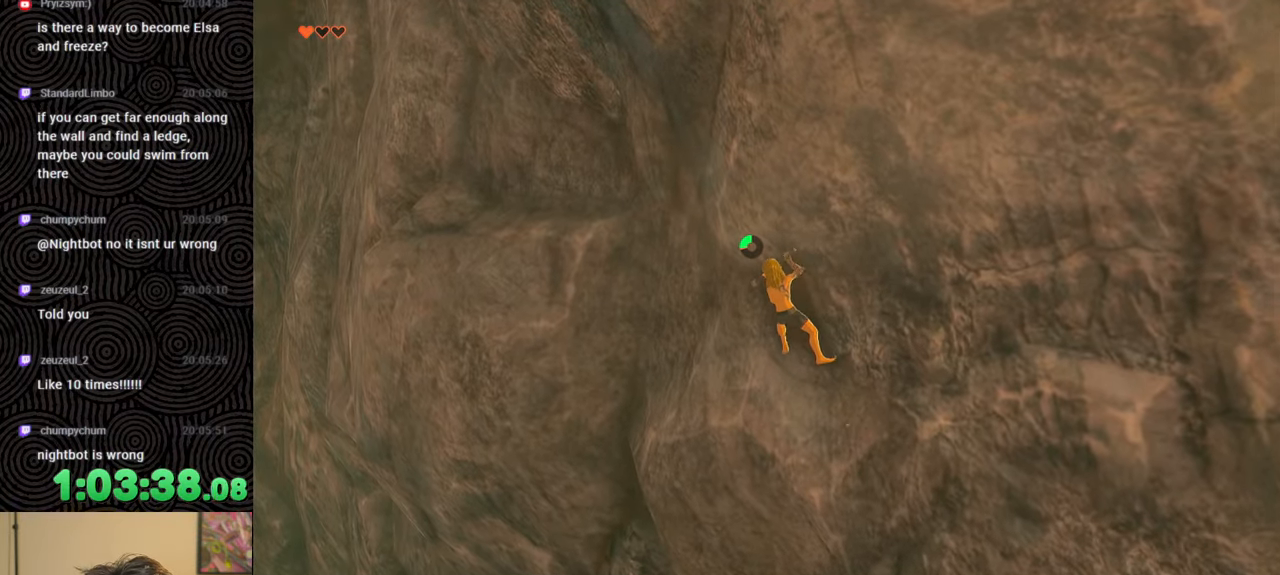
{"buttons": [], "left_stick": "left", "right_stick": "center", "events": [[483, "left_stick", "left"]]}
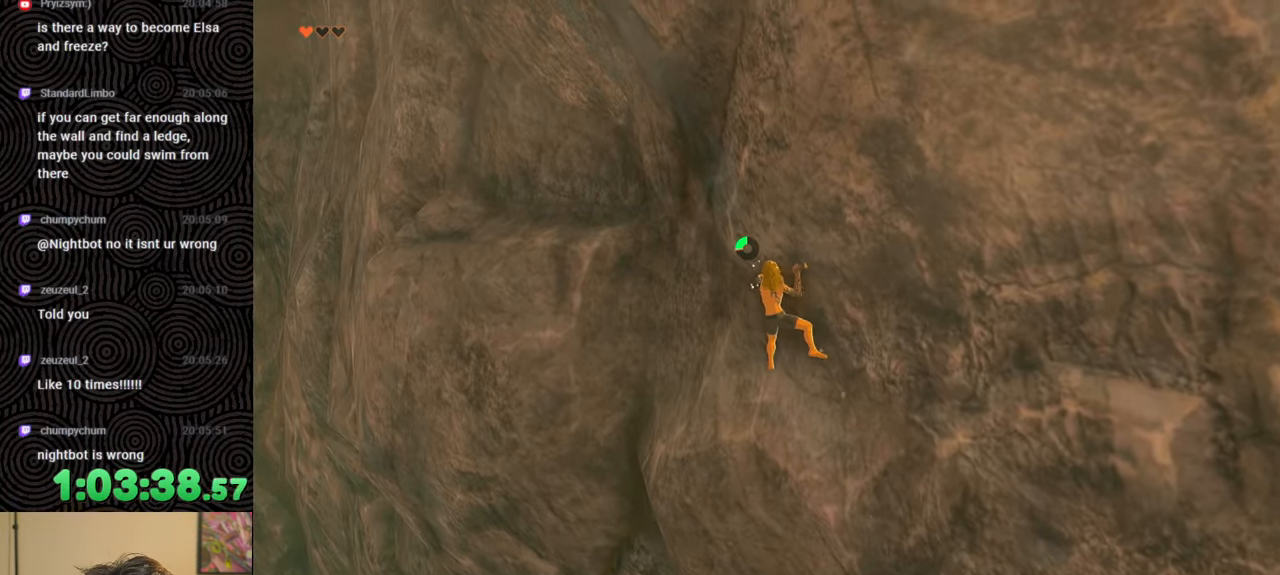
{"buttons": [], "left_stick": "left", "right_stick": "center", "events": [[50, "right_stick", "up-left"], [300, "right_stick", "up"], [400, "right_stick", "center"]]}
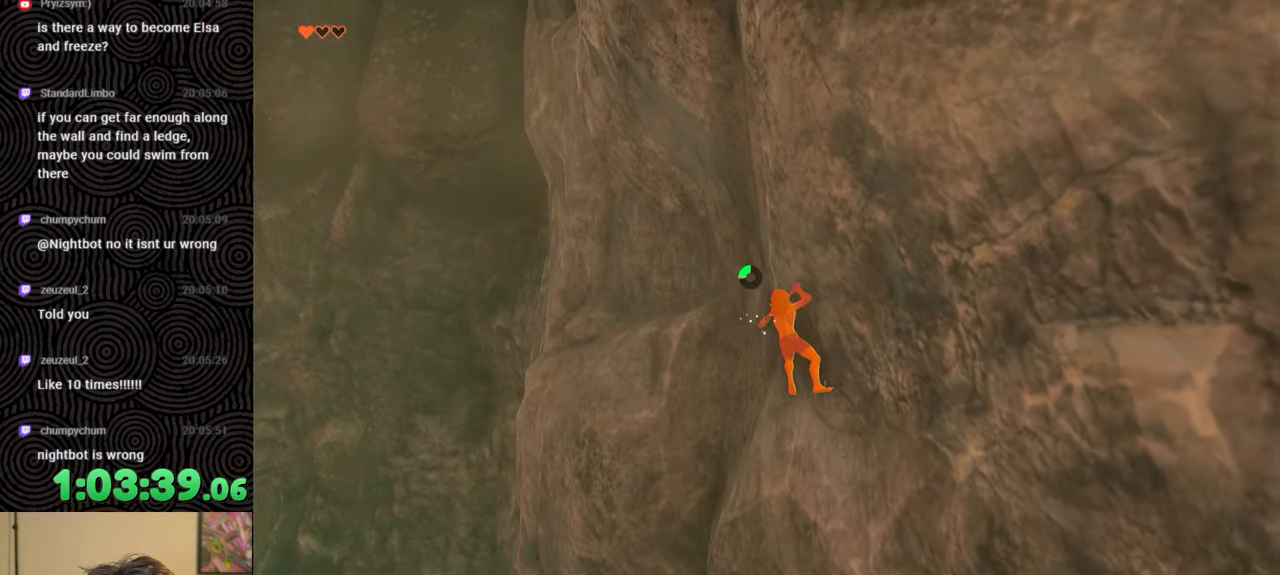
{"buttons": [], "left_stick": "left", "right_stick": "center", "events": []}